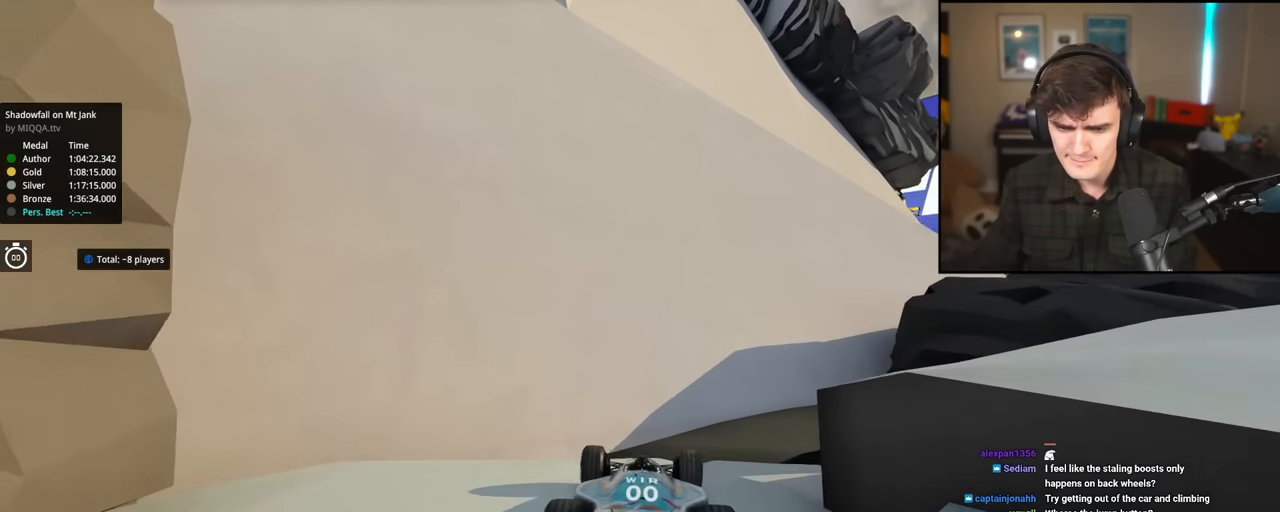
Gameplay with keyboard; each line is a JSON object with the keys held at the frame after it. "events" lists presses ("down") and releases ("up") of "brake", "down", "left", "right" and "up" between this image and that frame as [ms after this image, input, new state], when the widget could be followed in between. No other keys are recorded. Mouse input is not recorded. Key names are as the overlay labels them; some are game actions (e.g. jump) rather than physical keys.
{"keys": ["left", "up"], "events": [[334, "left", "down"]]}
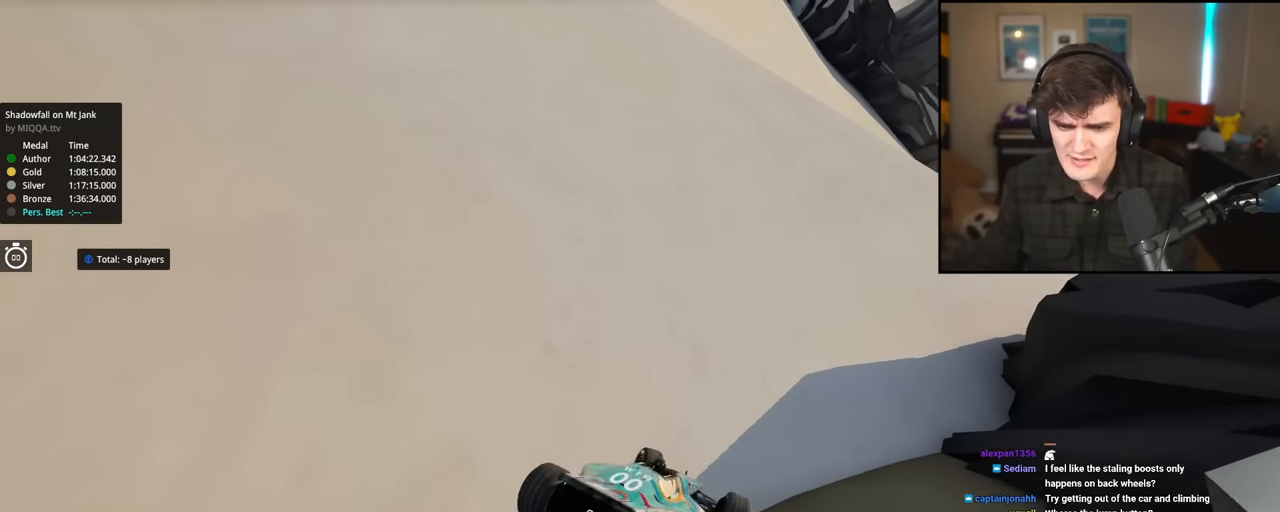
{"keys": ["left", "up"], "events": []}
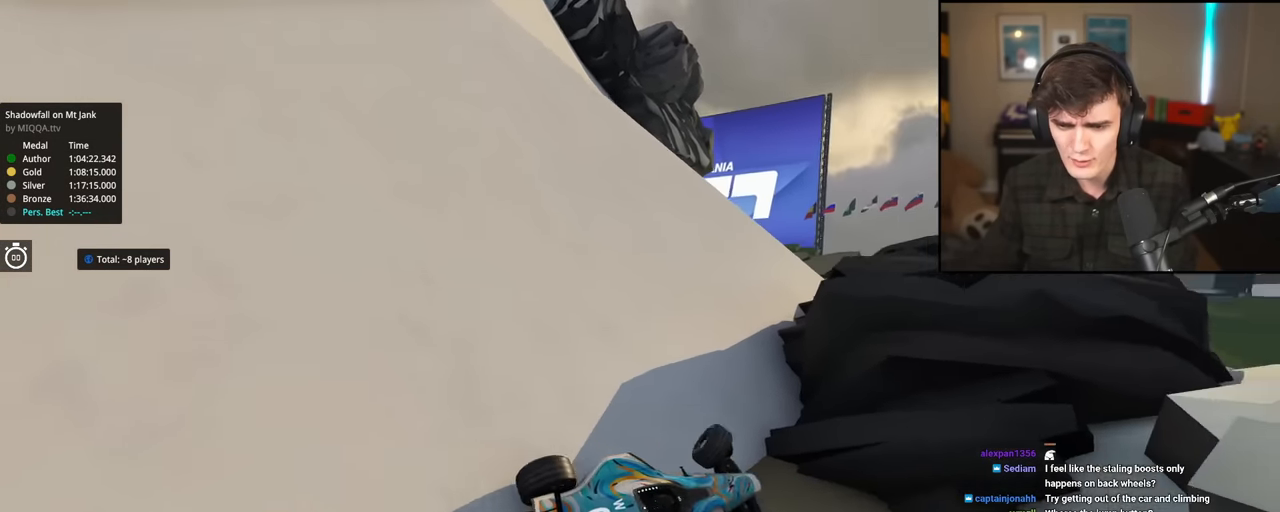
{"keys": ["up"], "events": [[134, "left", "up"], [134, "right", "down"], [217, "right", "up"], [267, "left", "down"], [451, "left", "up"]]}
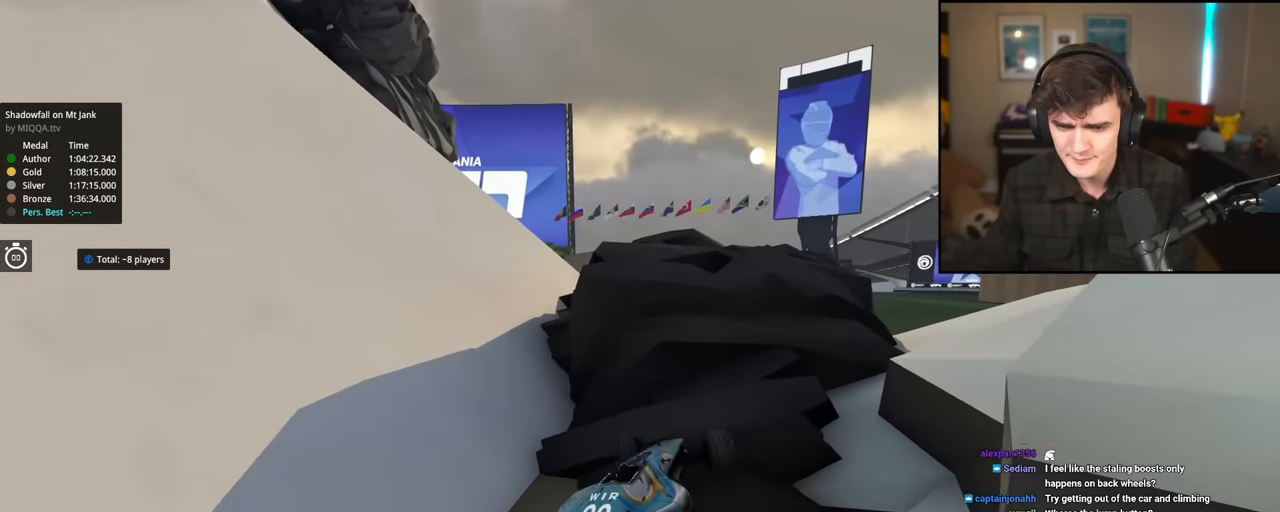
{"keys": ["up"], "events": []}
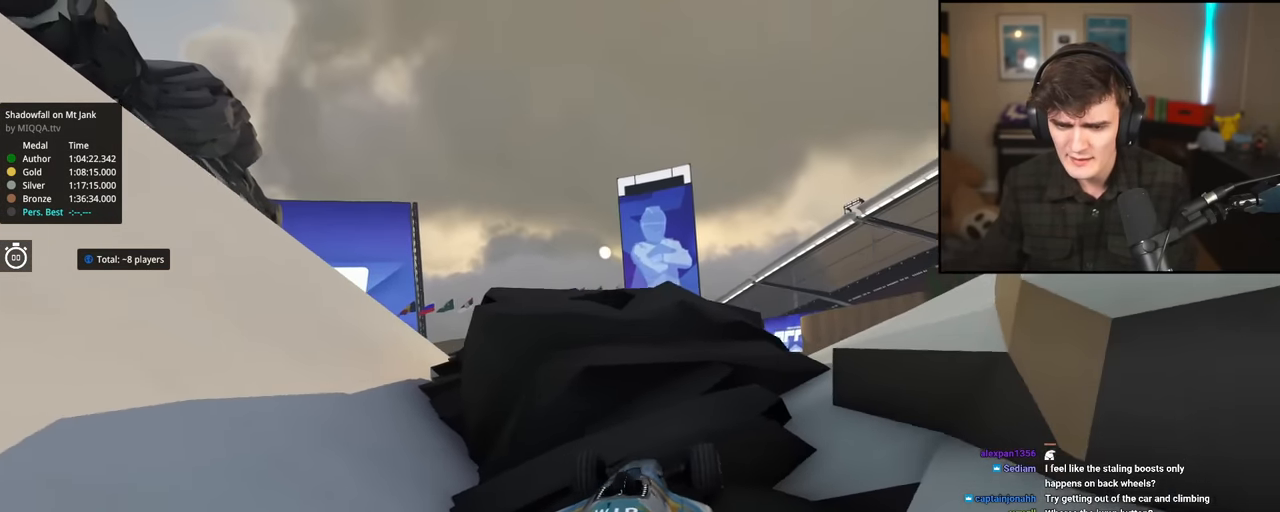
{"keys": ["right", "up"], "events": [[67, "left", "down"], [200, "left", "up"], [250, "right", "down"]]}
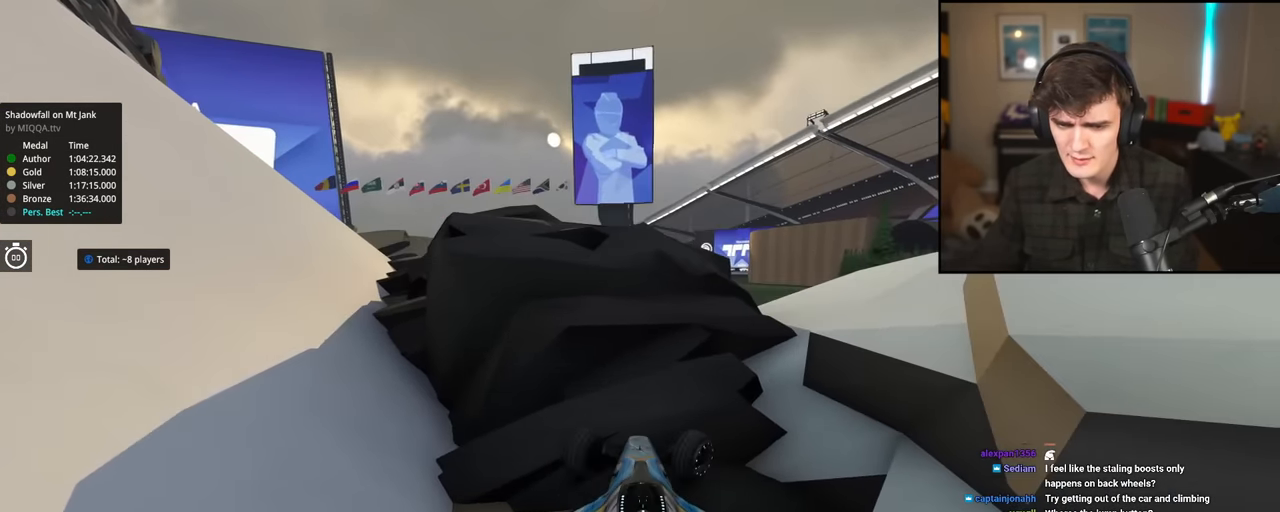
{"keys": ["right", "up"], "events": []}
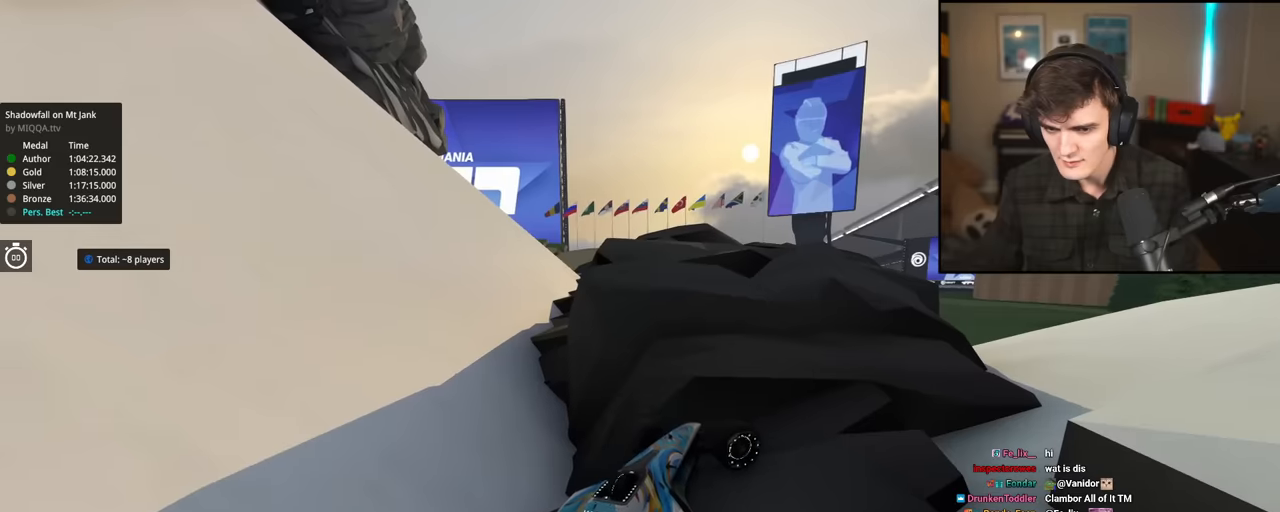
{"keys": ["right", "up"], "events": []}
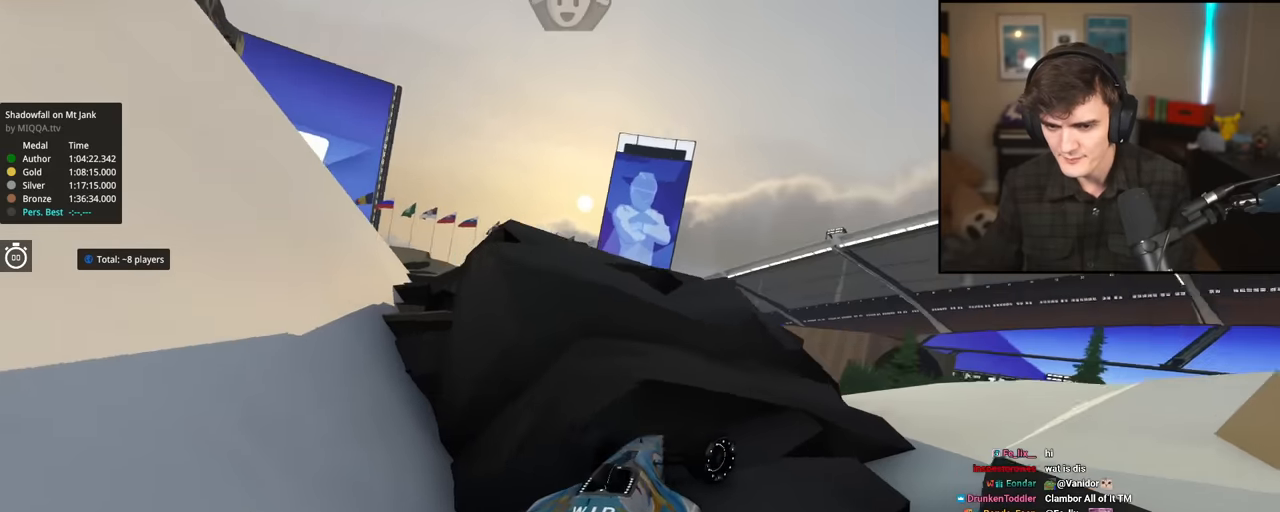
{"keys": ["right", "up"], "events": []}
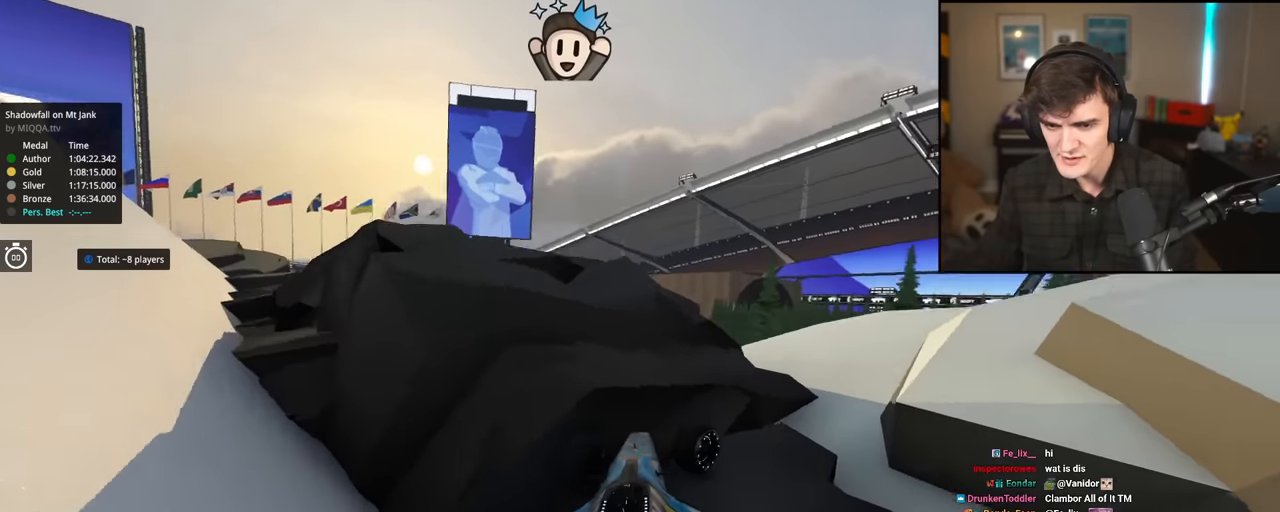
{"keys": ["right", "up"], "events": []}
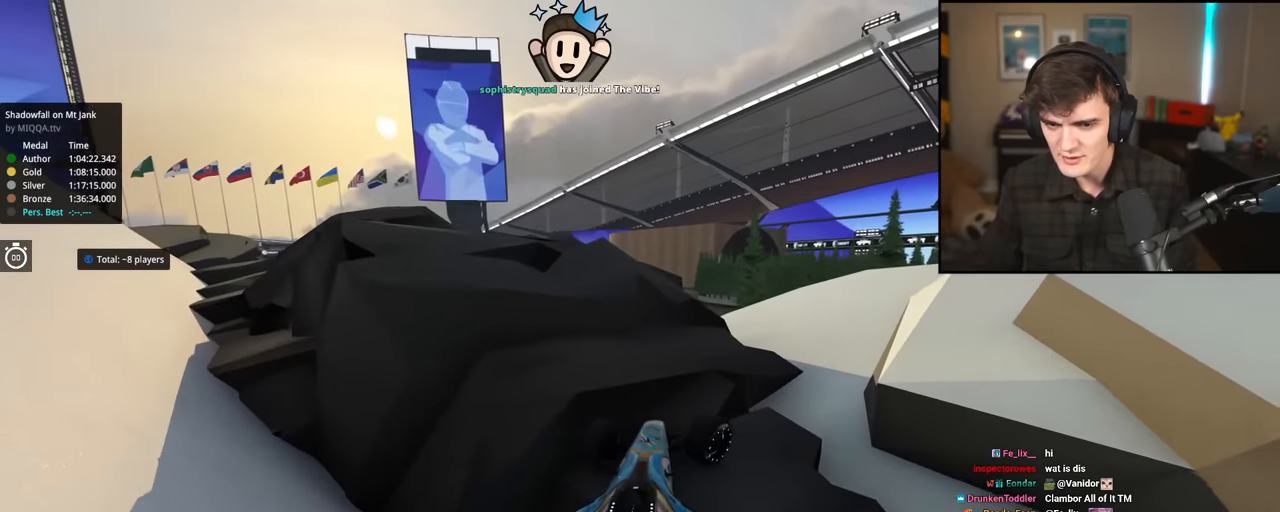
{"keys": ["left", "up"], "events": [[233, "left", "down"], [233, "right", "up"]]}
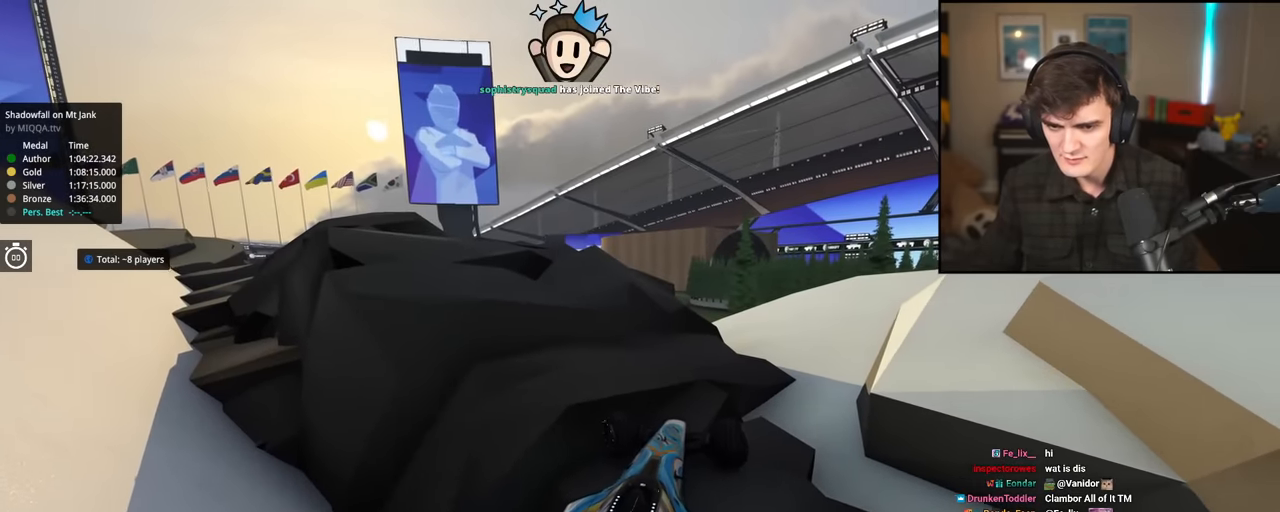
{"keys": ["left", "up"], "events": []}
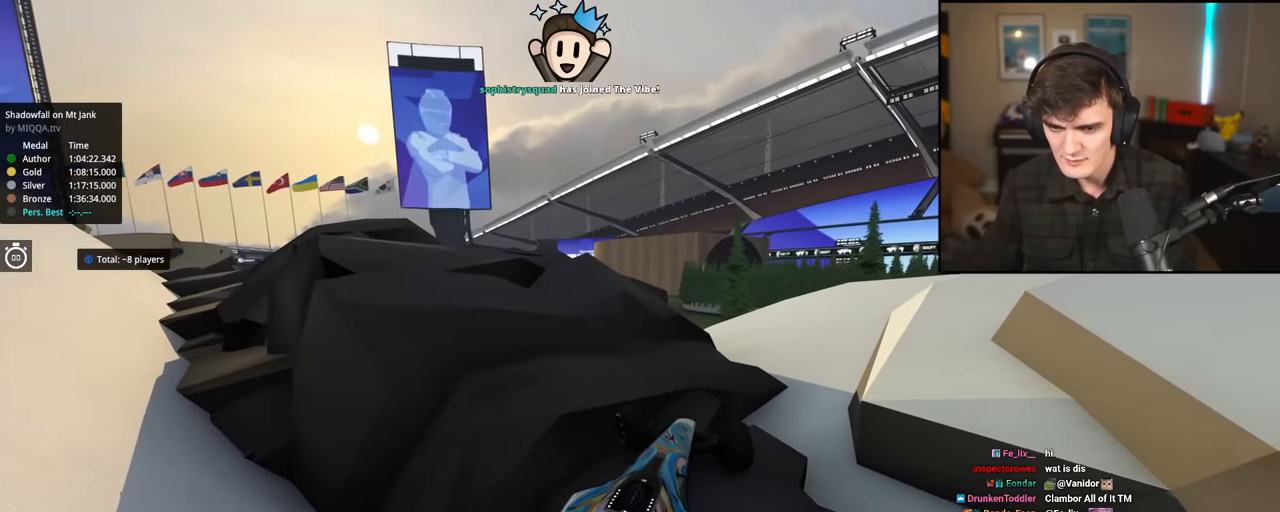
{"keys": ["left", "up"], "events": []}
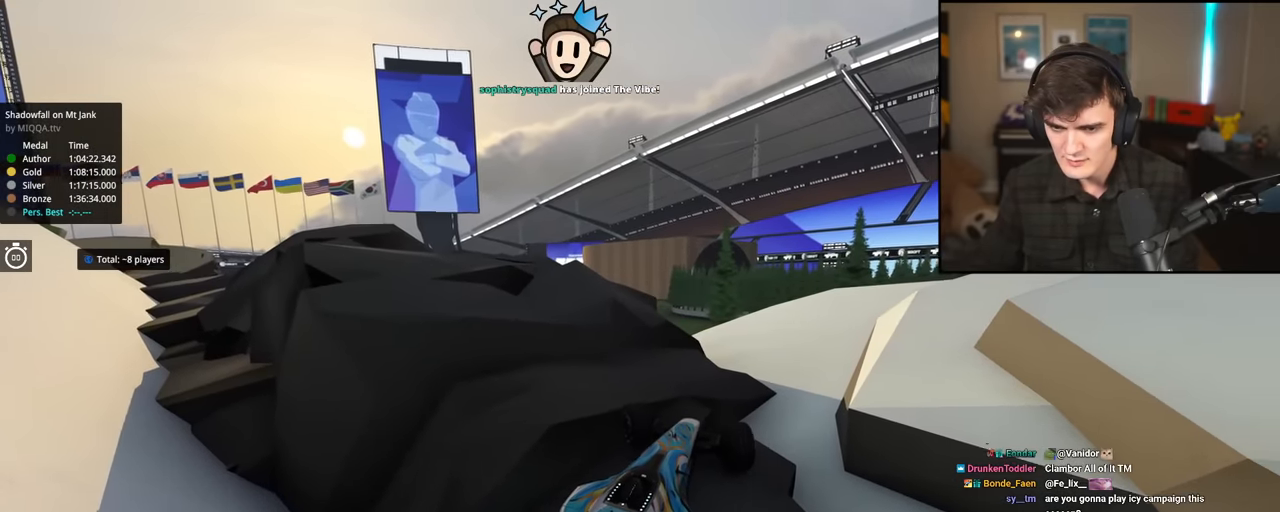
{"keys": ["left", "up"], "events": []}
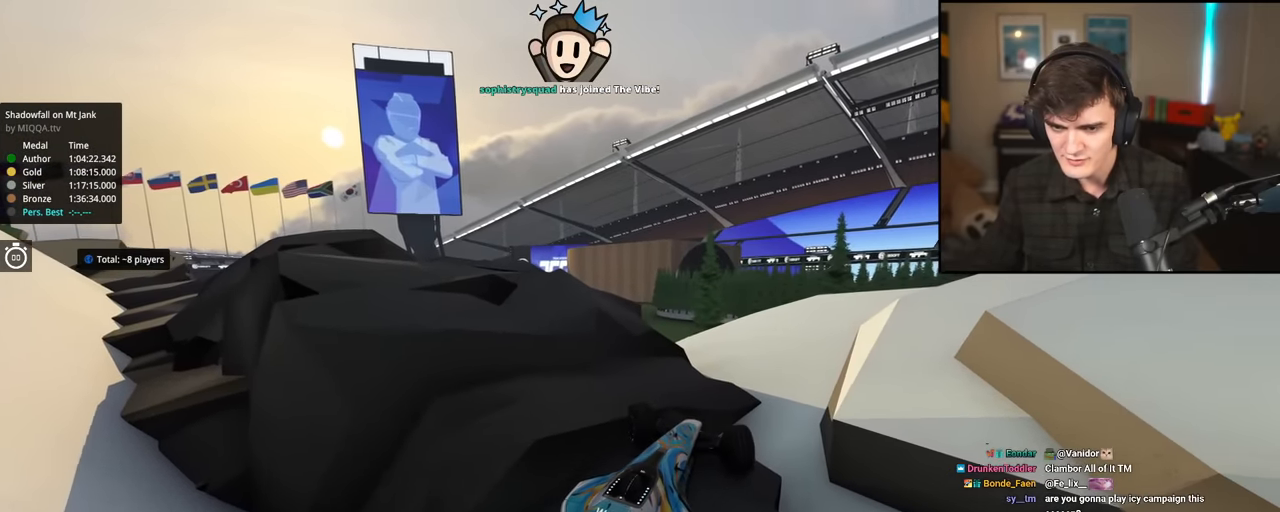
{"keys": ["left"], "events": [[433, "up", "up"]]}
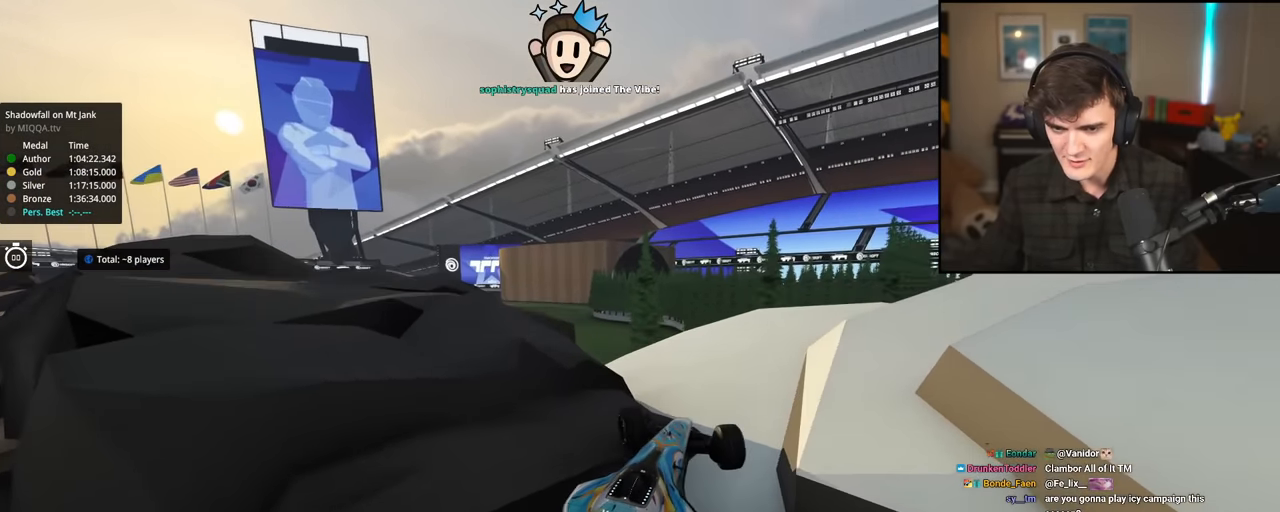
{"keys": ["left"], "events": []}
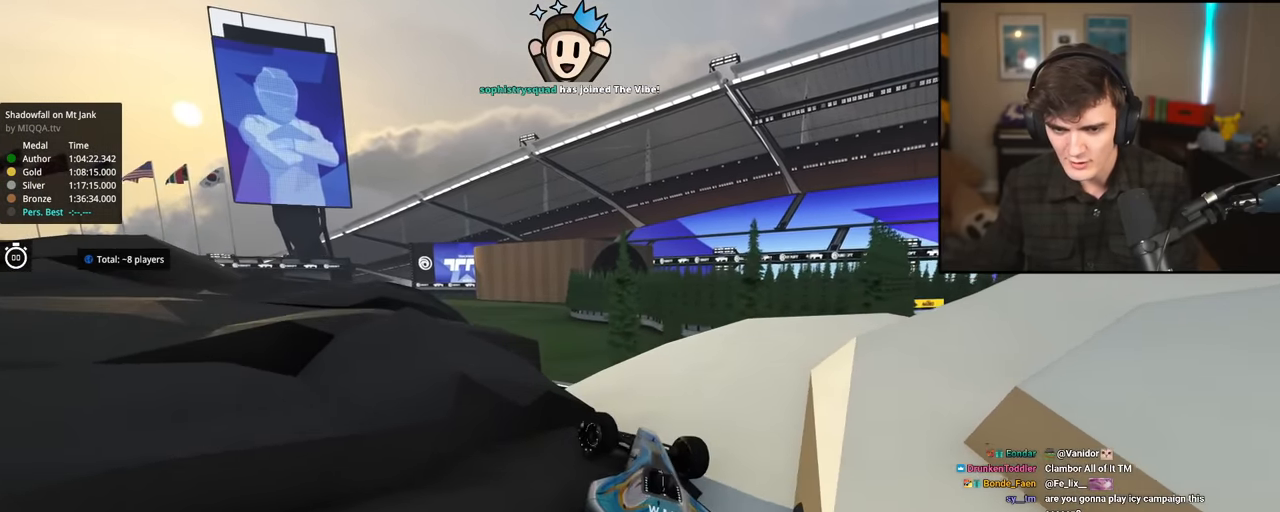
{"keys": ["left", "up"], "events": [[417, "up", "down"]]}
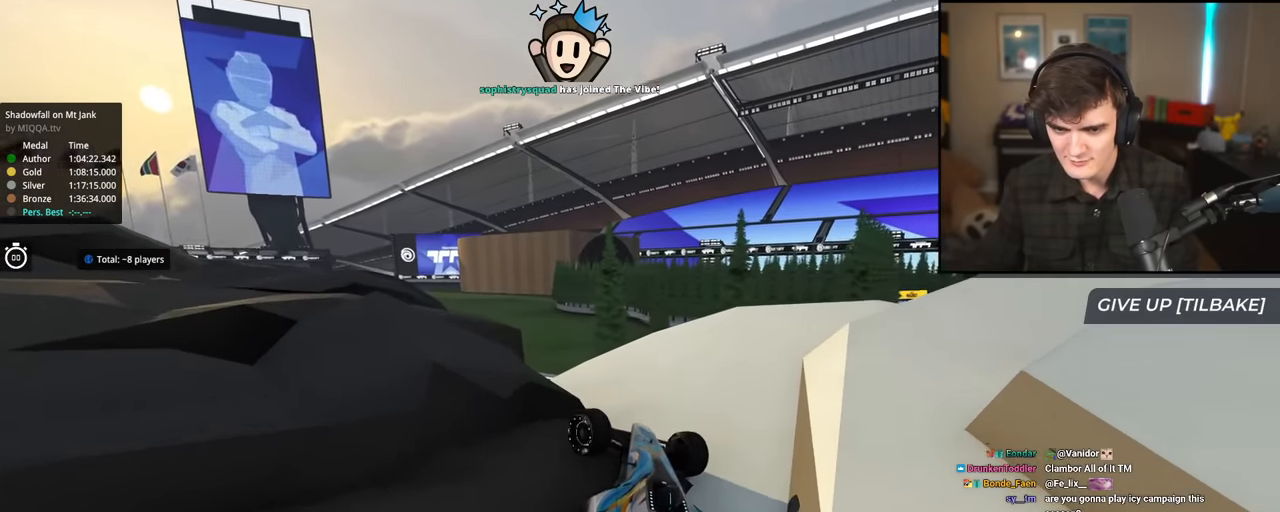
{"keys": ["left", "up"], "events": []}
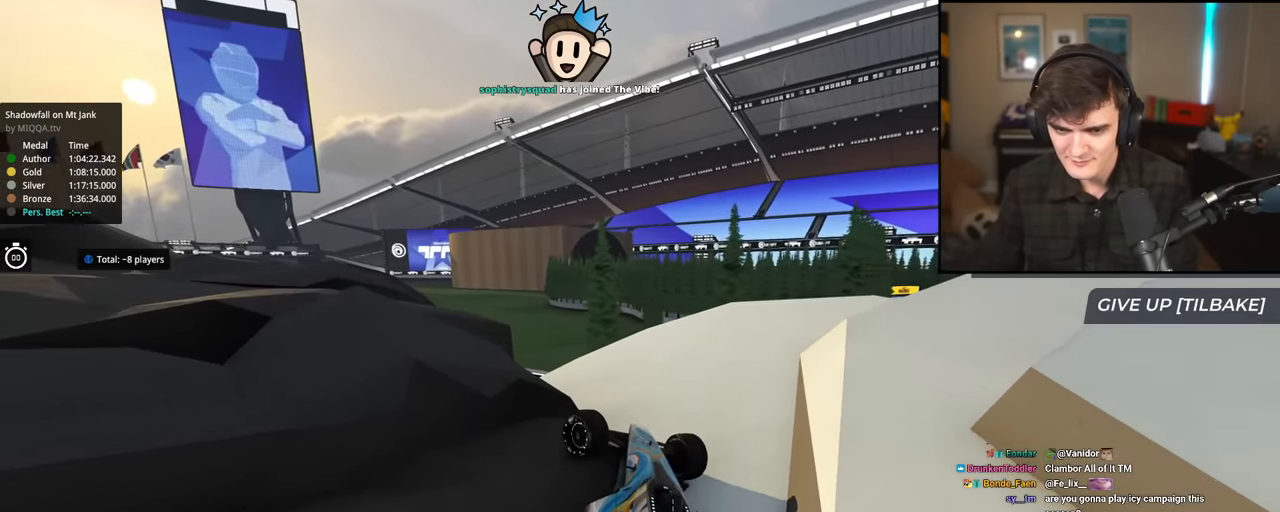
{"keys": ["left", "up"], "events": []}
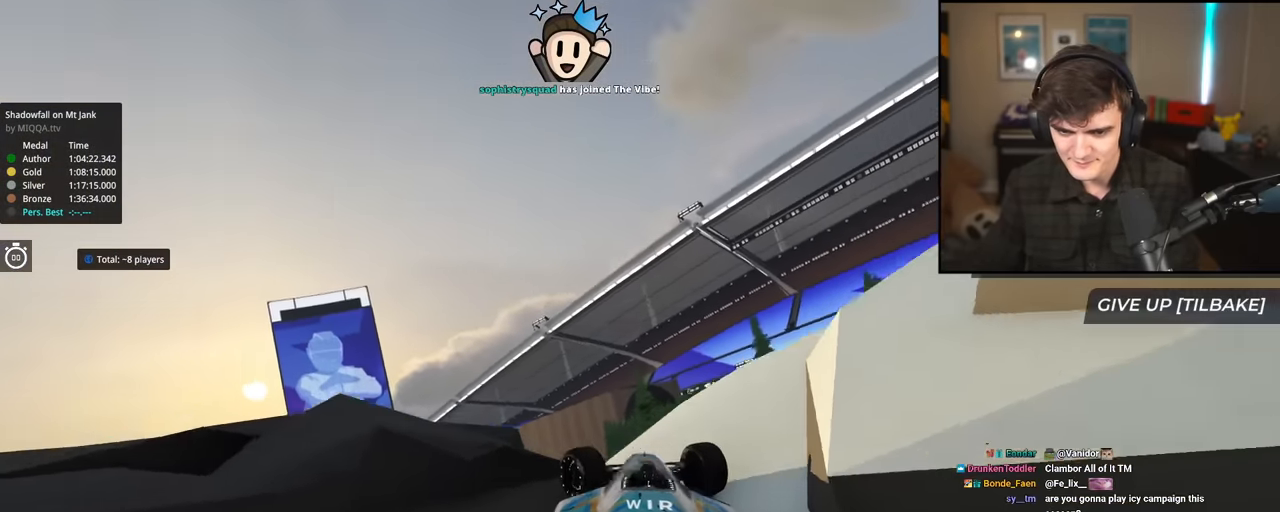
{"keys": ["left"], "events": [[467, "up", "up"]]}
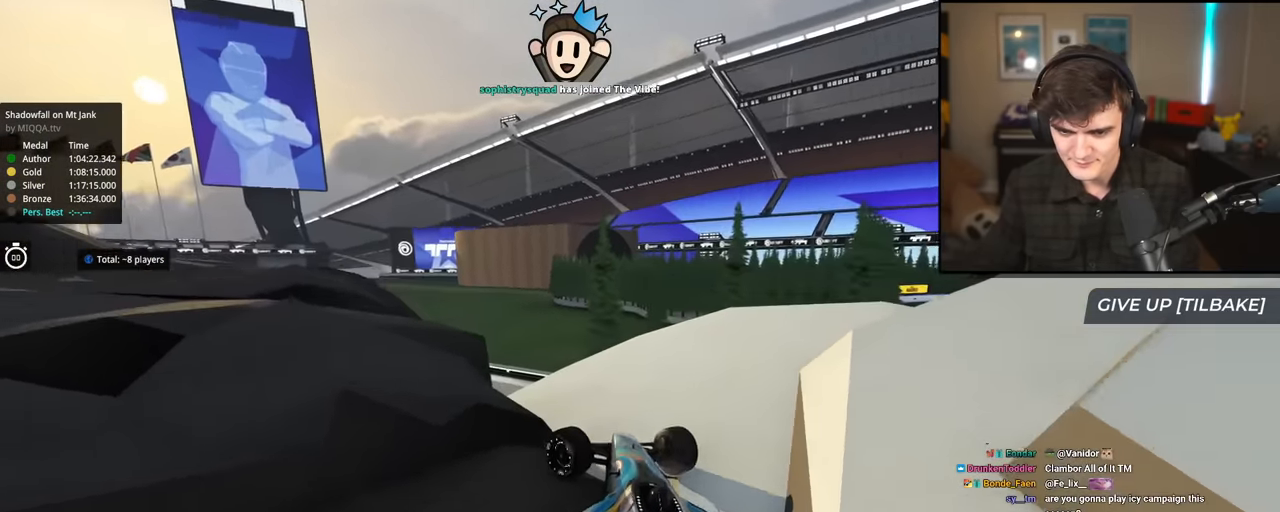
{"keys": ["left"], "events": []}
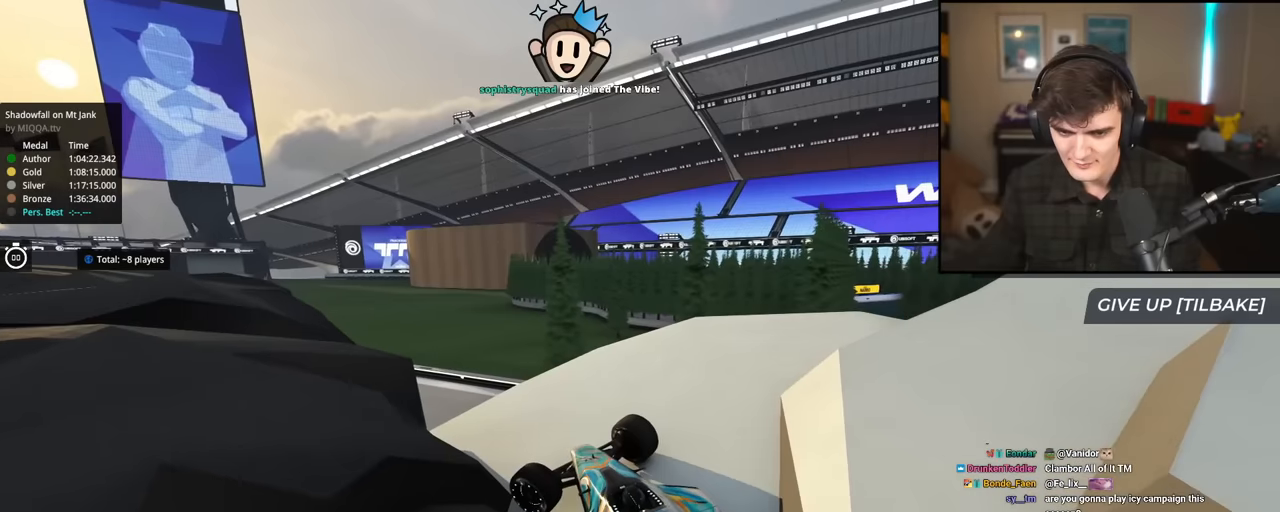
{"keys": ["down", "left"], "events": [[501, "down", "down"]]}
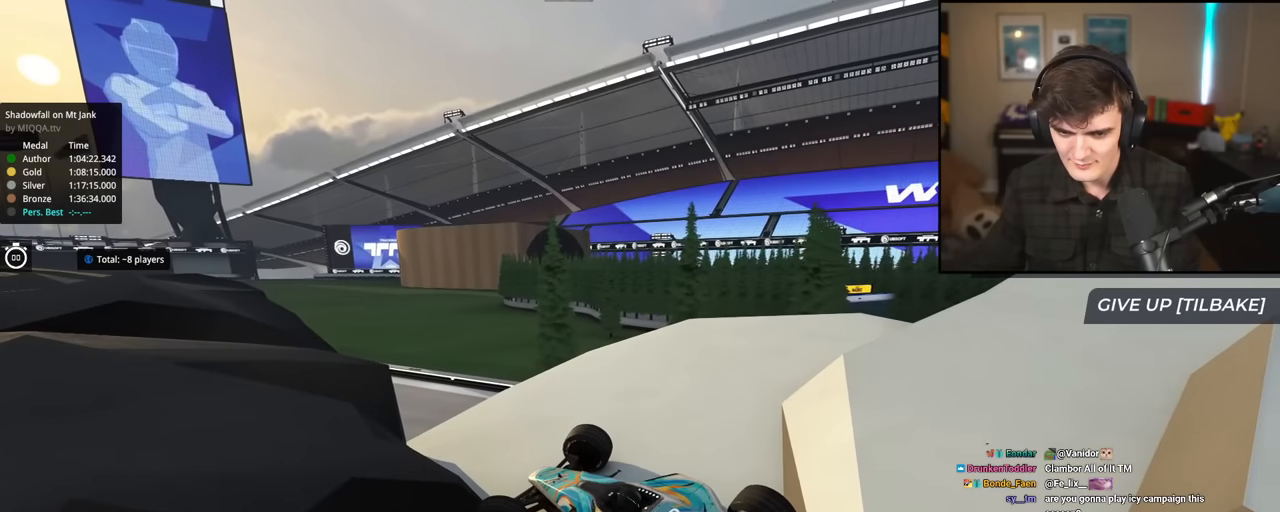
{"keys": ["down", "right"], "events": [[33, "left", "up"], [50, "right", "down"]]}
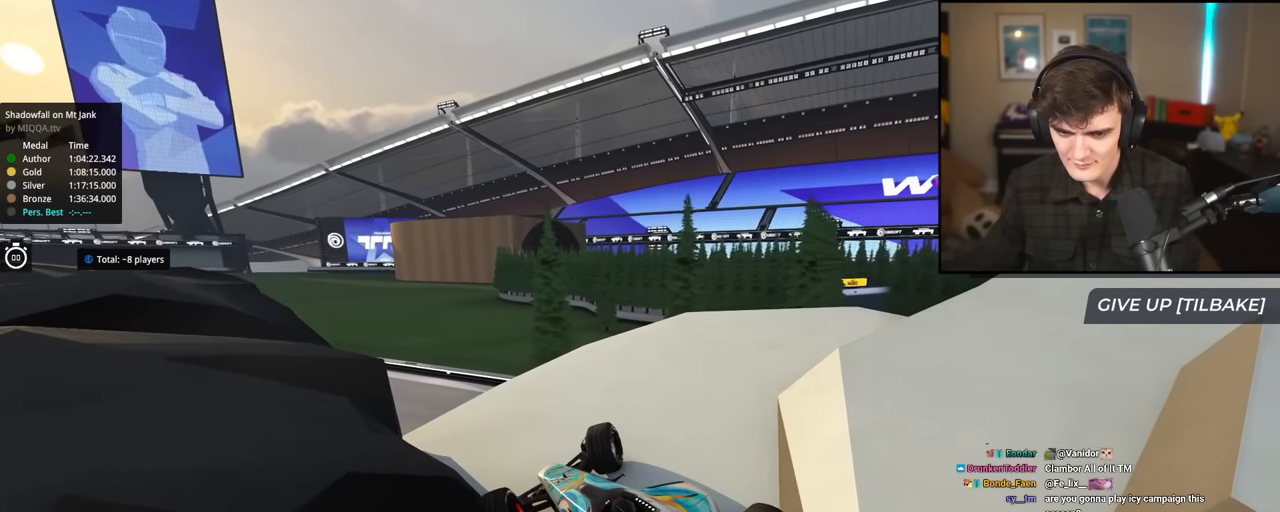
{"keys": ["left", "up"], "events": [[384, "down", "up"], [384, "right", "up"], [434, "left", "down"], [434, "up", "down"]]}
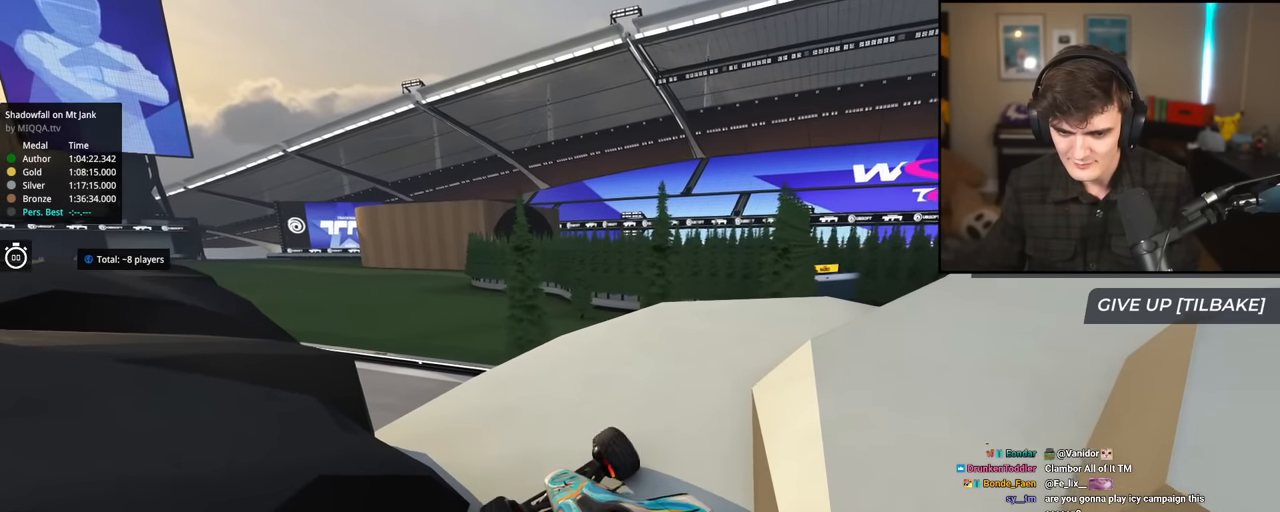
{"keys": ["left"], "events": [[217, "up", "up"]]}
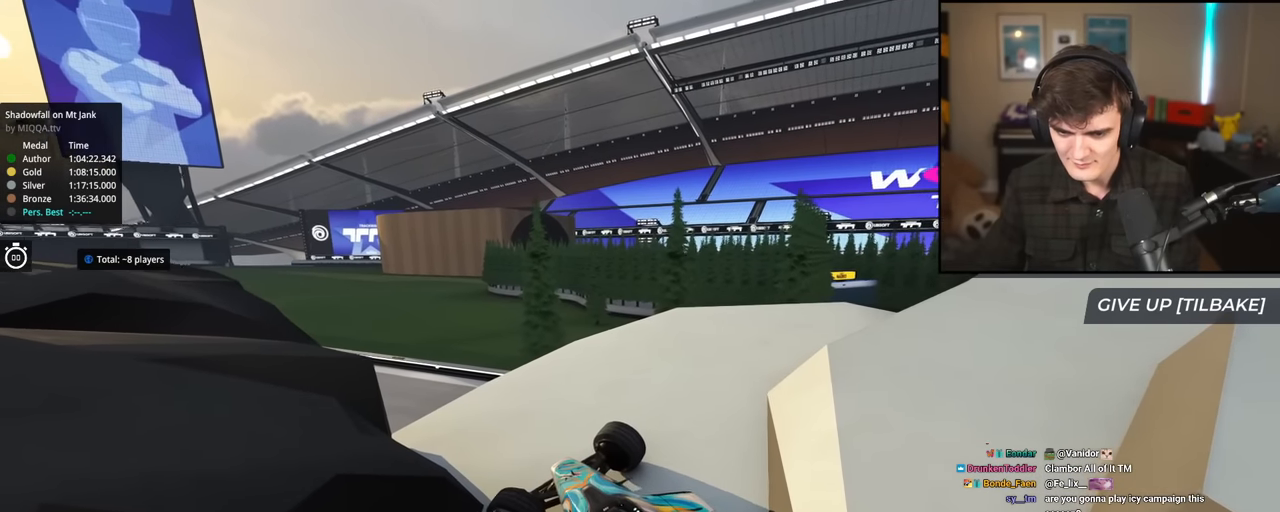
{"keys": ["left", "up"], "events": [[34, "up", "down"]]}
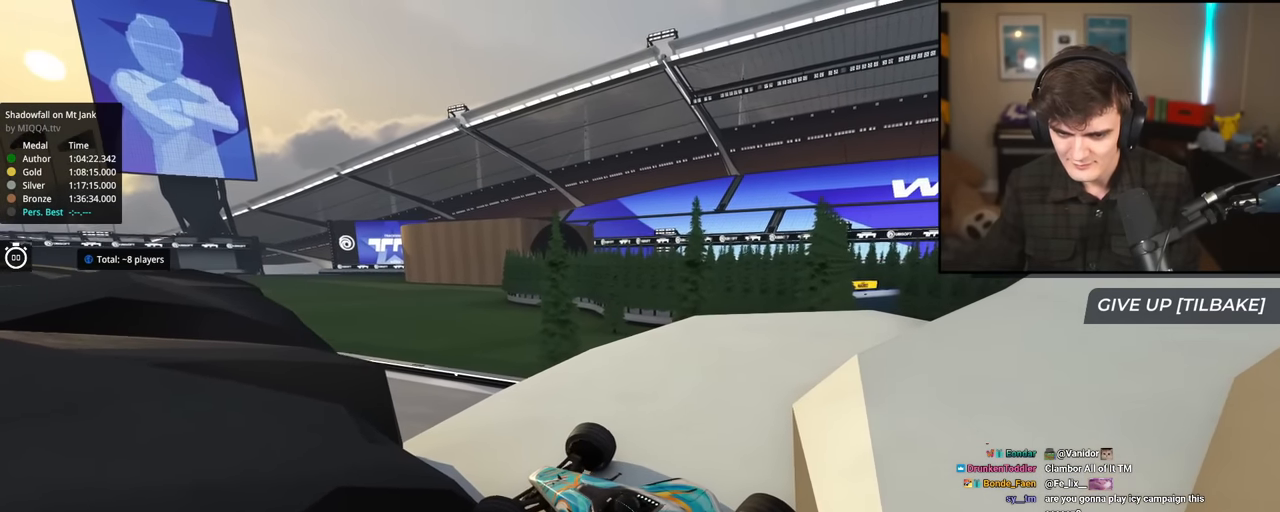
{"keys": ["down", "right"], "events": [[383, "left", "up"], [383, "up", "up"], [433, "down", "down"], [433, "right", "down"]]}
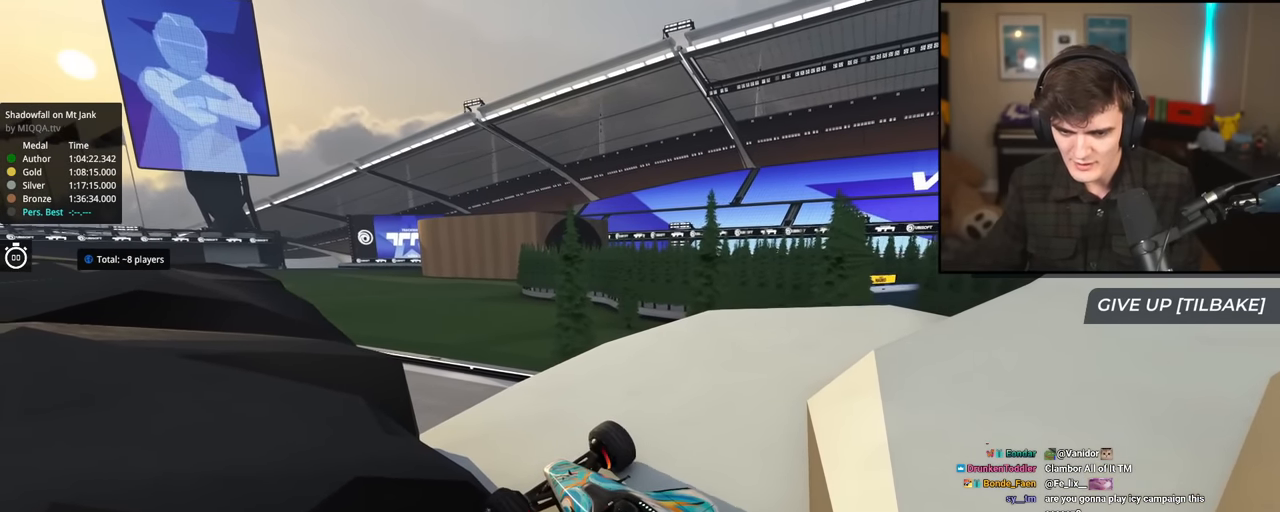
{"keys": ["down", "right"], "events": []}
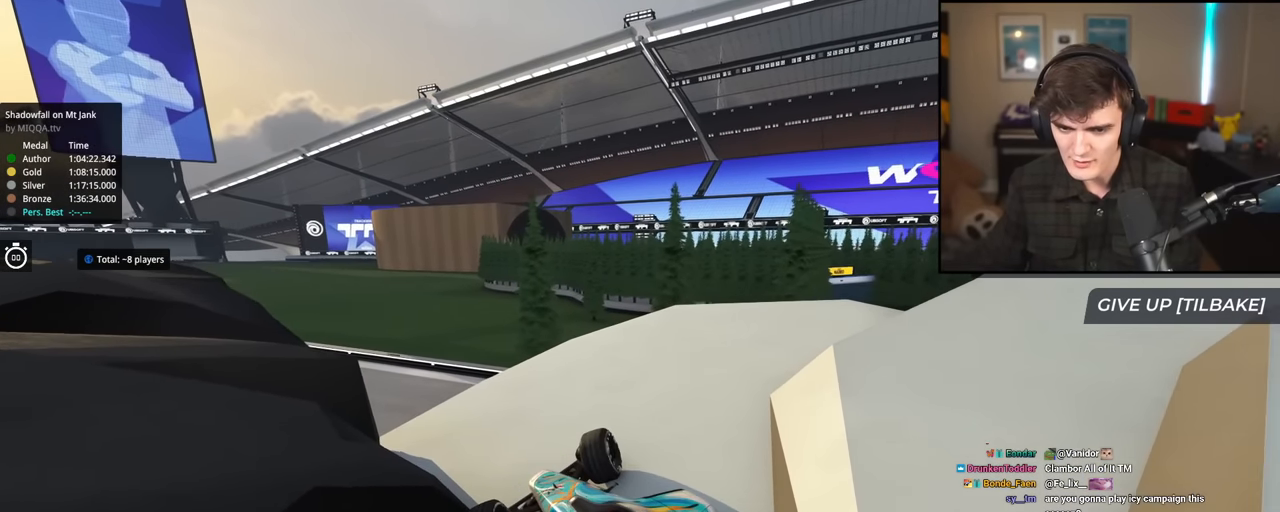
{"keys": ["down", "right"], "events": []}
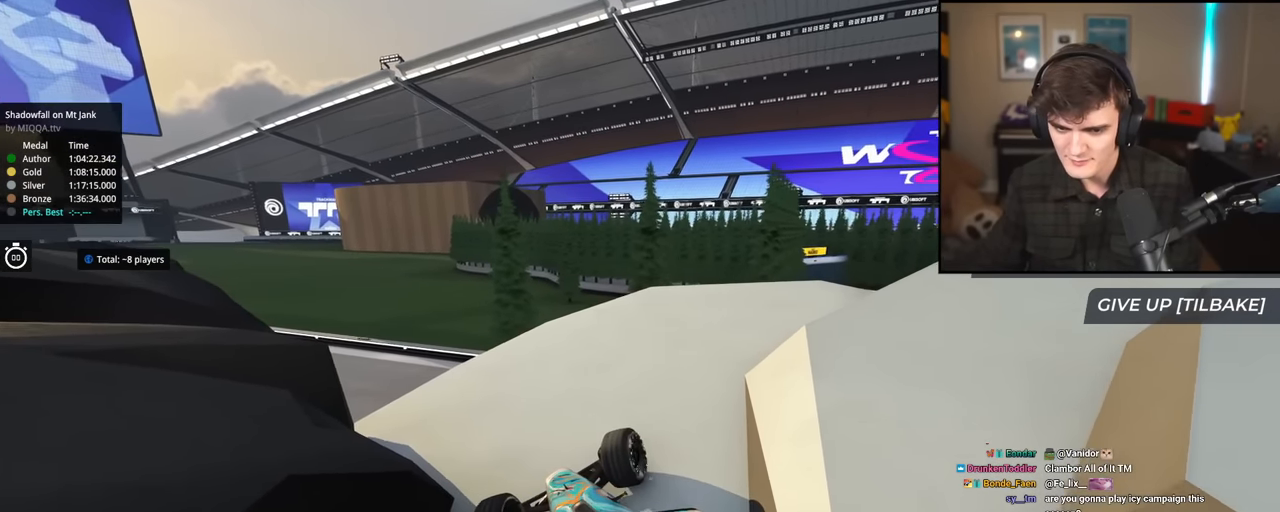
{"keys": ["left"], "events": [[100, "down", "up"], [100, "right", "up"], [150, "left", "down"], [150, "up", "down"], [284, "up", "up"]]}